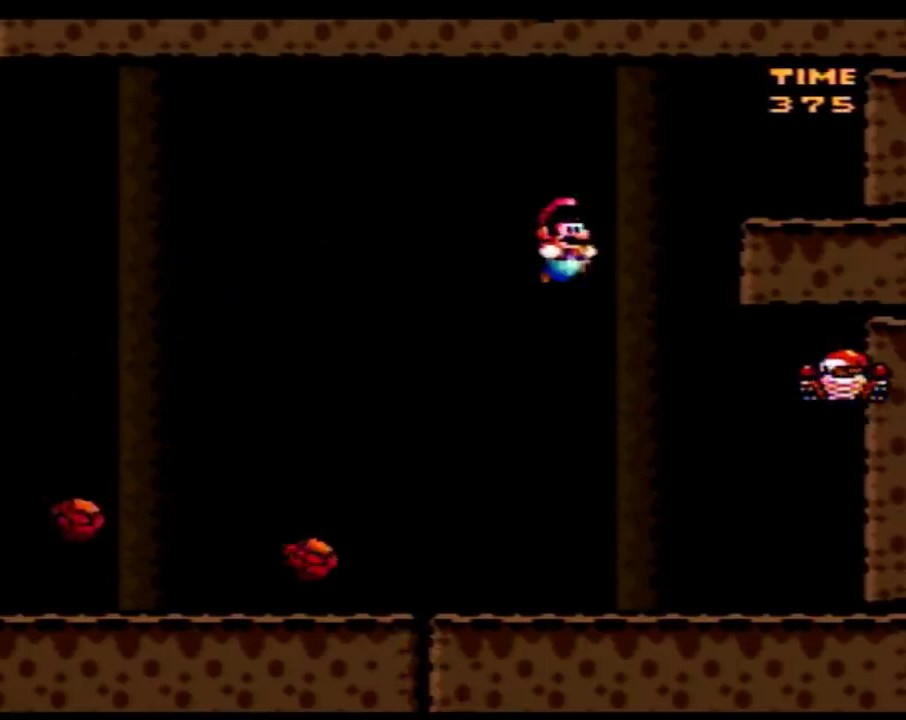
Gameplay with a controller (Nintendo layout); each line is a JSON object with the inputs held at the frame after it. "events" lists button and stick changes between this image and that frame as [ms after this image, input, new state], when the widget could be followed in between. Not read: L3 R3.
{"buttons": ["B", "Y", "DPAD_LEFT"], "events": [[450, "DPAD_LEFT", "down"], [450, "DPAD_RIGHT", "up"]]}
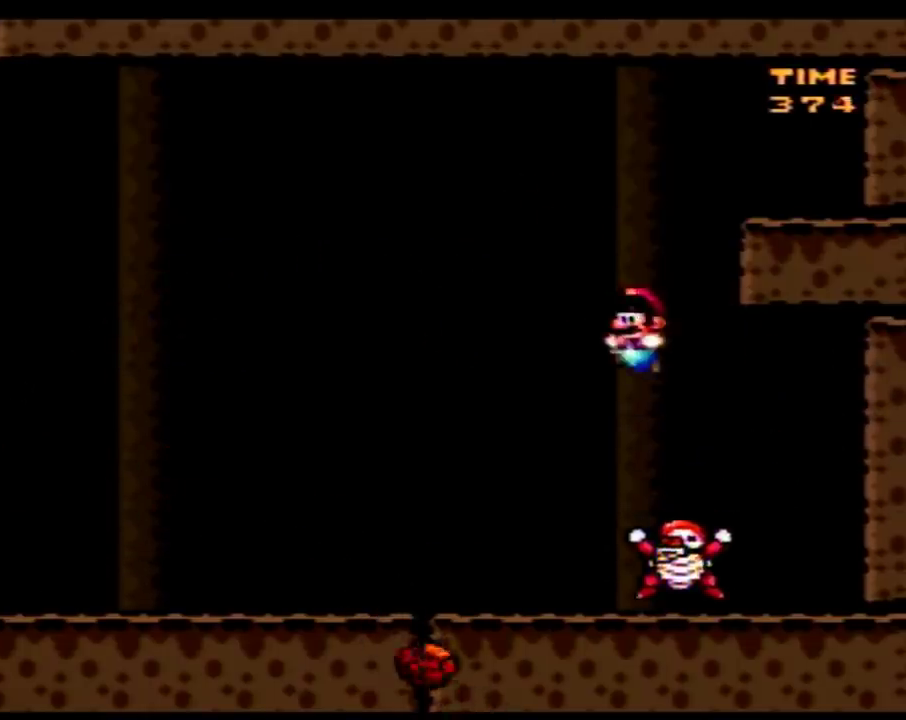
{"buttons": ["Y", "DPAD_LEFT"], "events": [[417, "B", "up"]]}
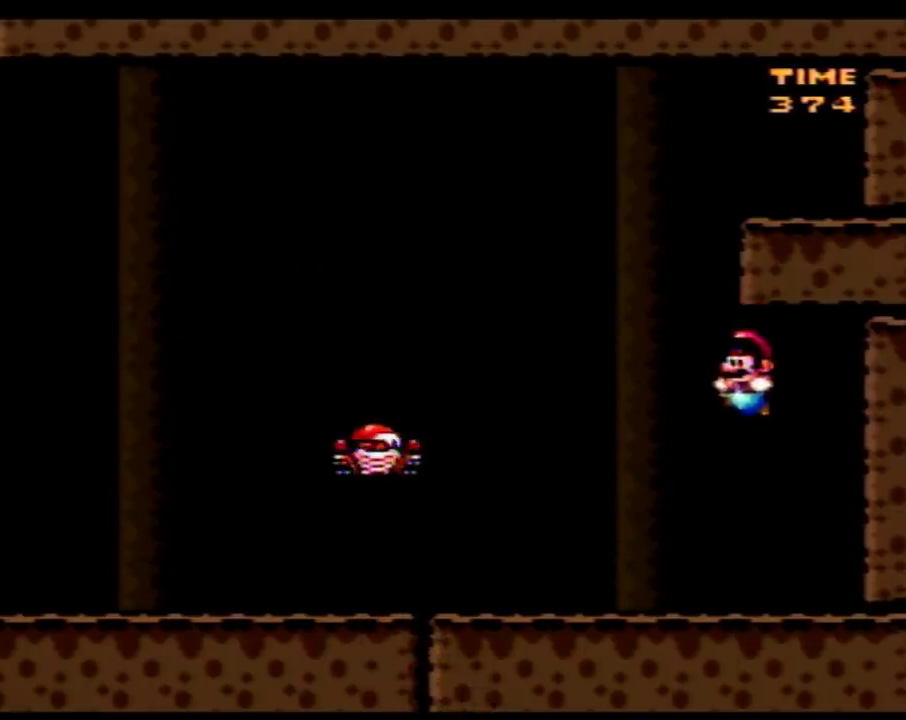
{"buttons": ["Y", "DPAD_RIGHT"], "events": [[483, "DPAD_LEFT", "up"], [500, "DPAD_RIGHT", "down"]]}
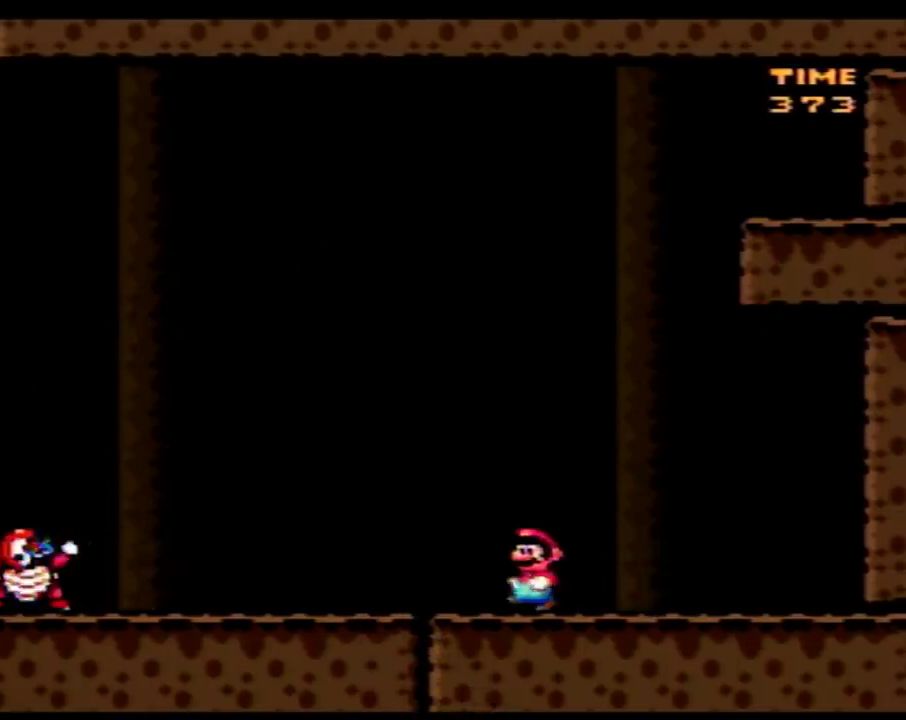
{"buttons": ["Y", "DPAD_LEFT"], "events": [[317, "DPAD_RIGHT", "up"], [350, "DPAD_LEFT", "down"]]}
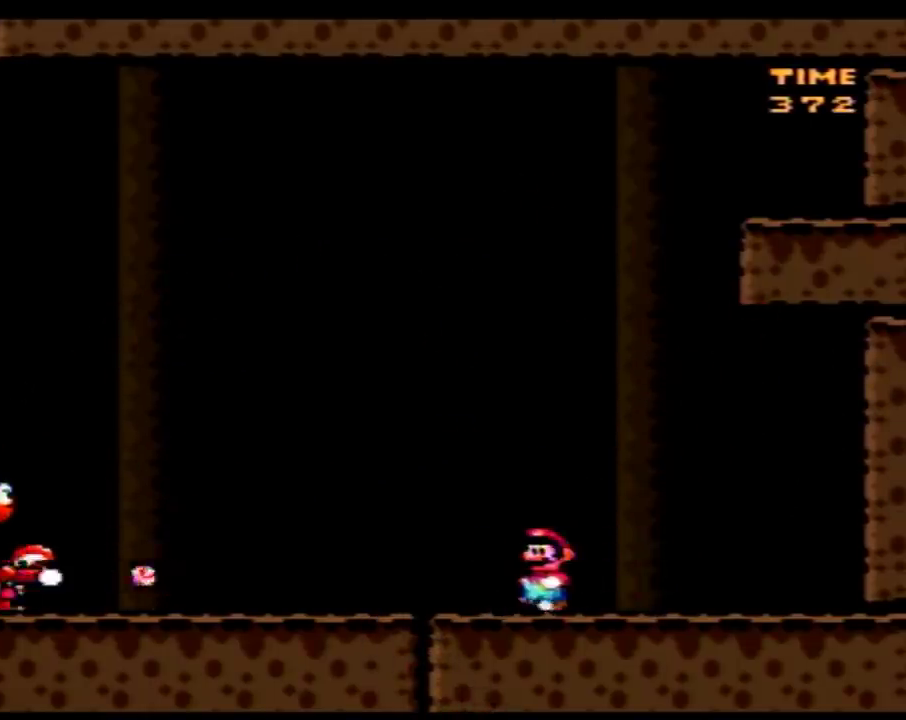
{"buttons": ["Y", "DPAD_RIGHT"]}
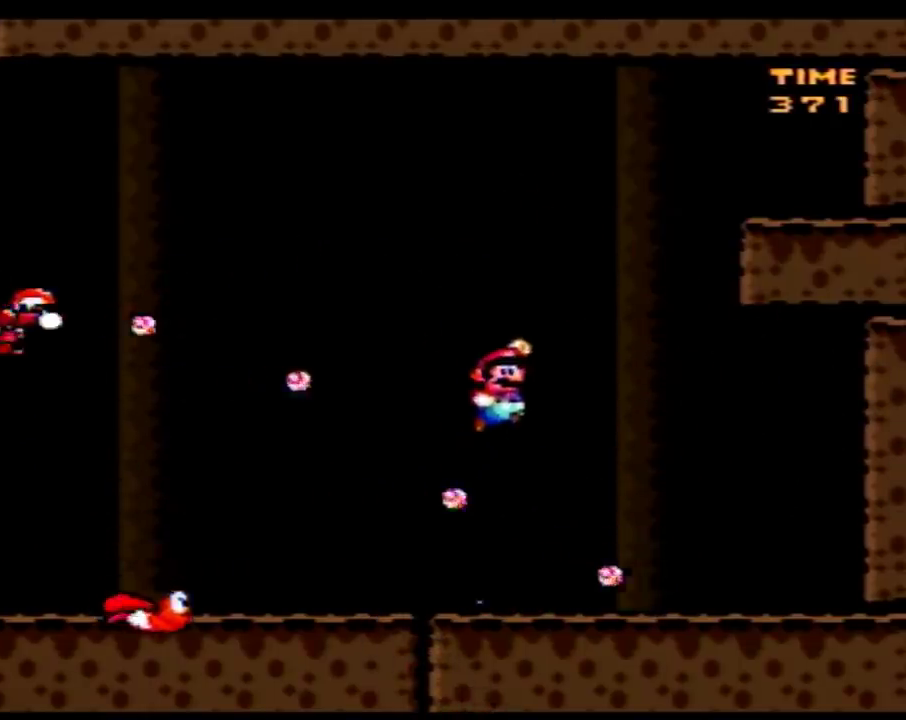
{"buttons": ["Y", "DPAD_LEFT"]}
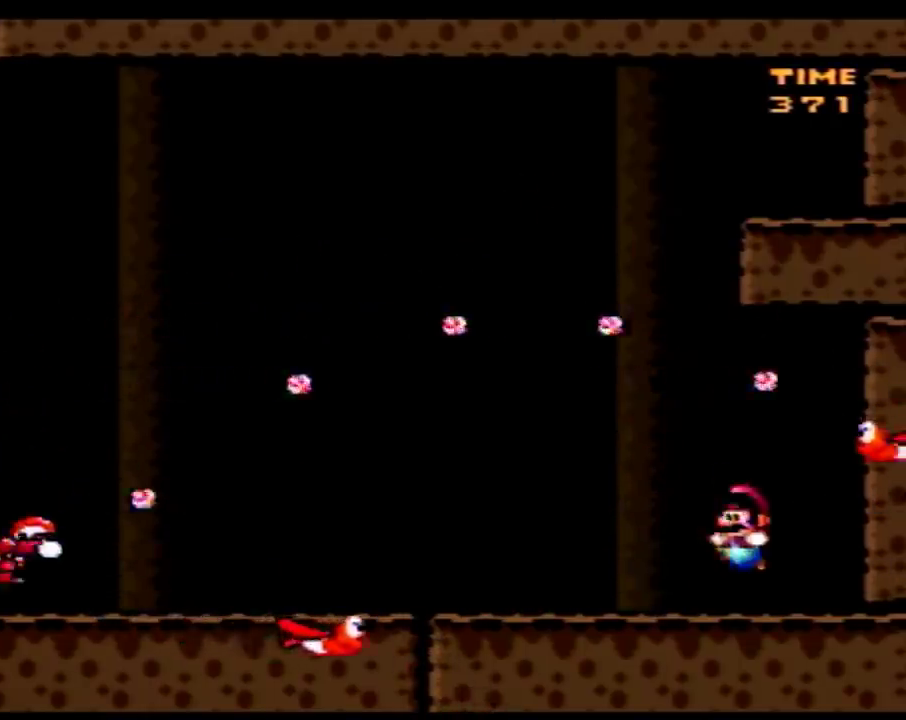
{"buttons": ["Y"], "events": [[100, "DPAD_LEFT", "up"], [167, "DPAD_RIGHT", "down"], [283, "DPAD_LEFT", "down"], [283, "DPAD_RIGHT", "up"], [383, "DPAD_LEFT", "up"]]}
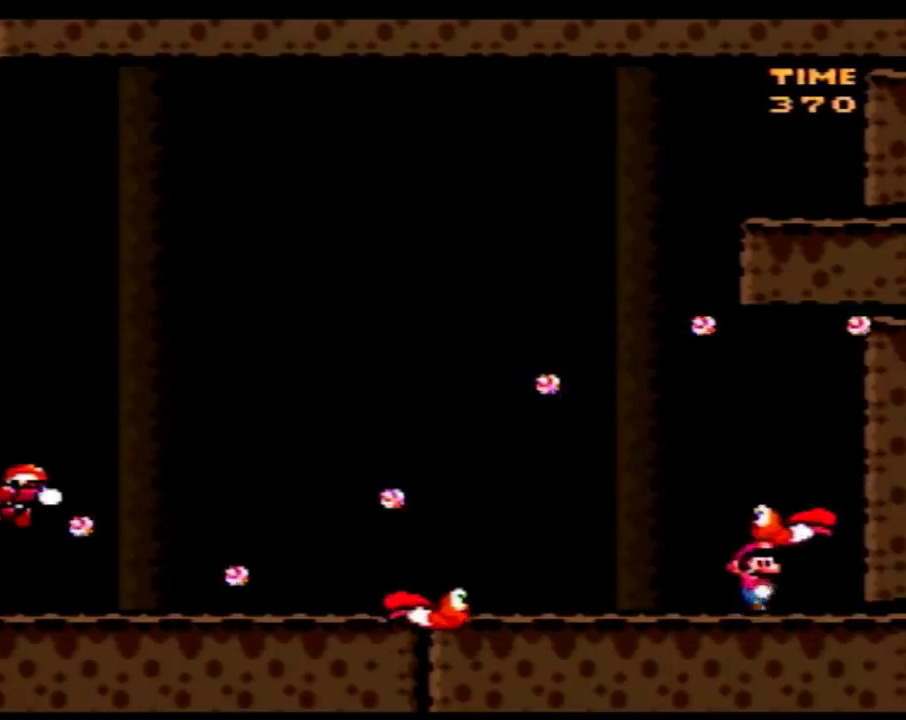
{"buttons": ["Y", "DPAD_LEFT"], "events": [[67, "DPAD_LEFT", "down"]]}
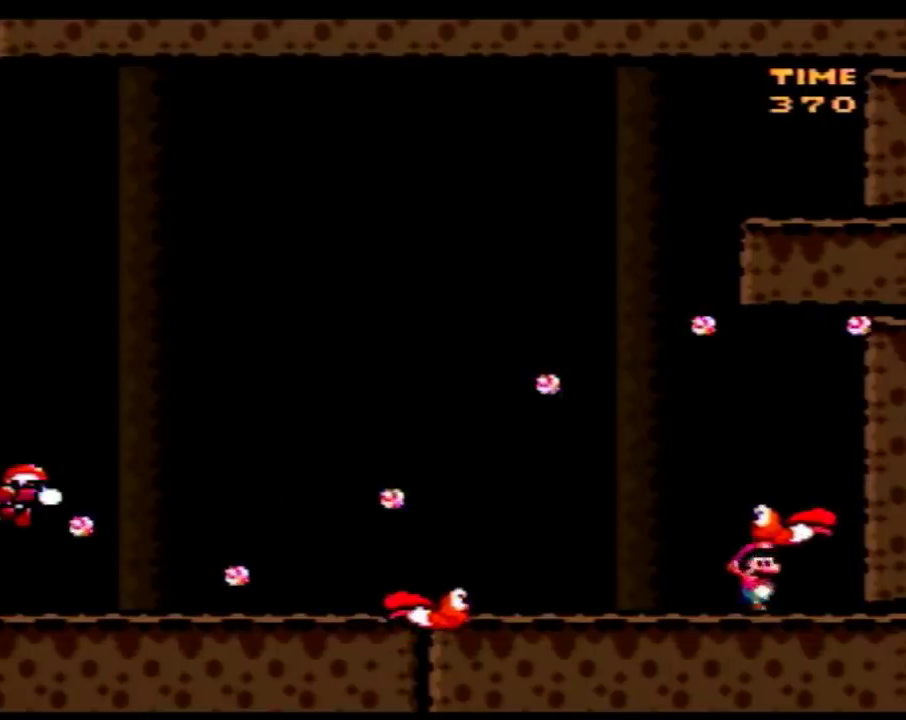
{"buttons": ["Y", "DPAD_LEFT"], "events": []}
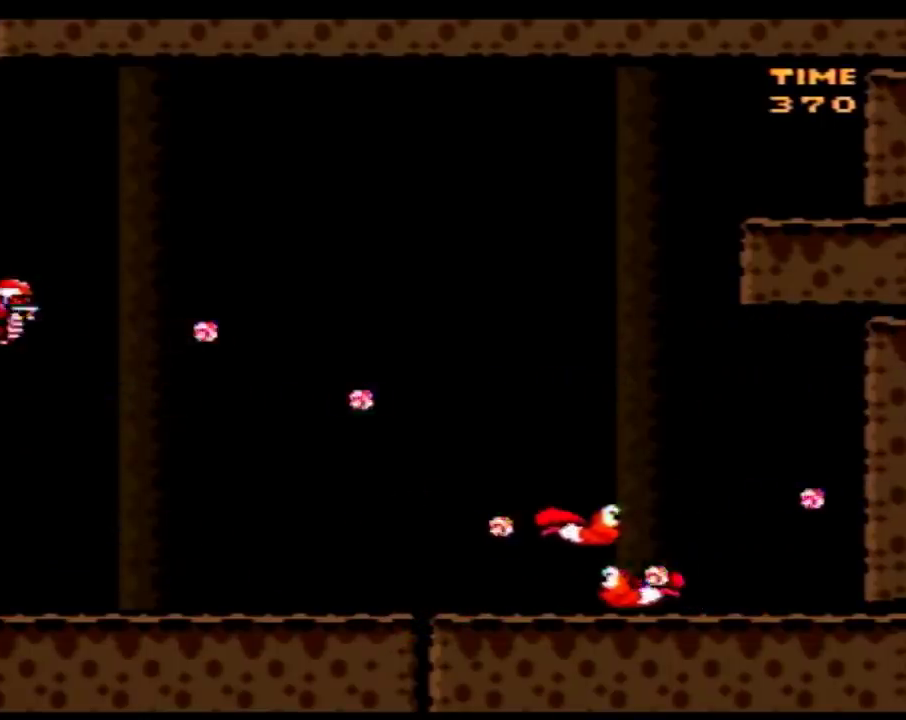
{"buttons": ["Y", "DPAD_LEFT"], "events": []}
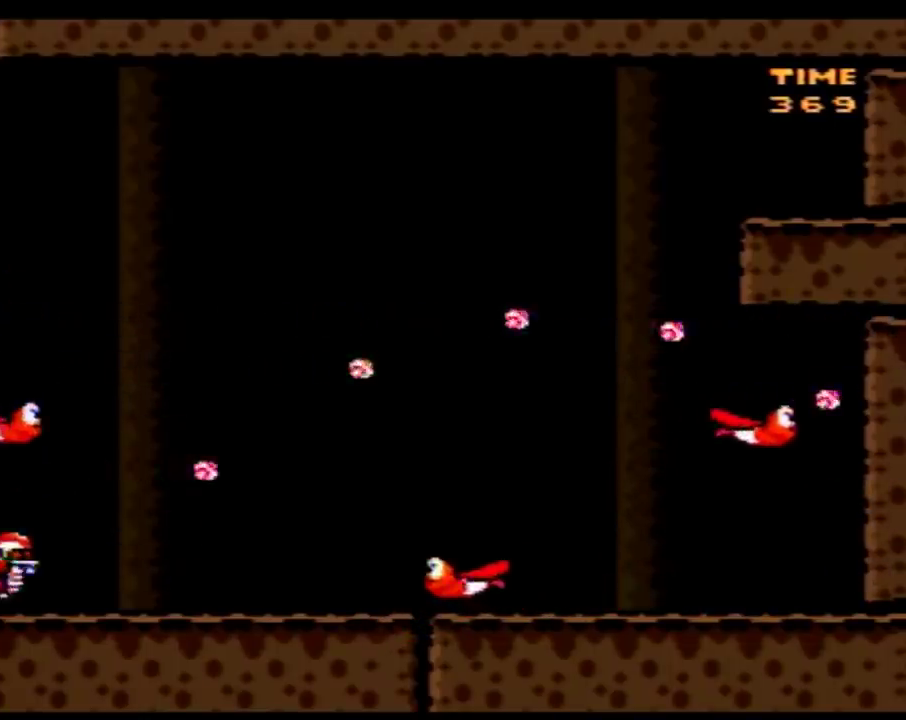
{"buttons": ["B", "Y", "DPAD_LEFT"], "events": [[167, "B", "down"]]}
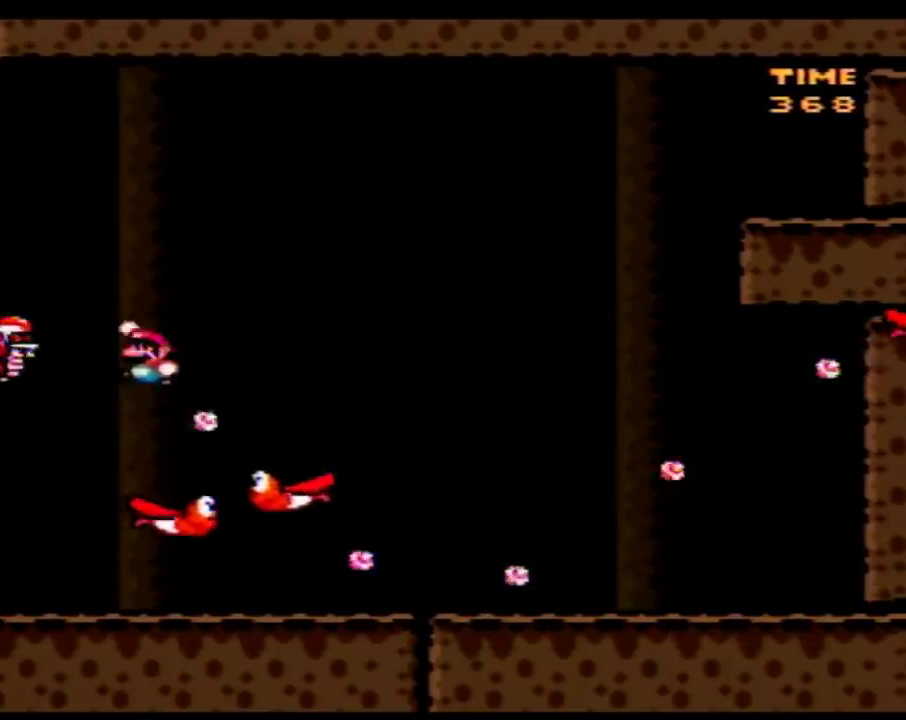
{"buttons": ["Y", "DPAD_RIGHT"], "events": [[350, "DPAD_LEFT", "up"], [383, "B", "up"], [383, "DPAD_RIGHT", "down"]]}
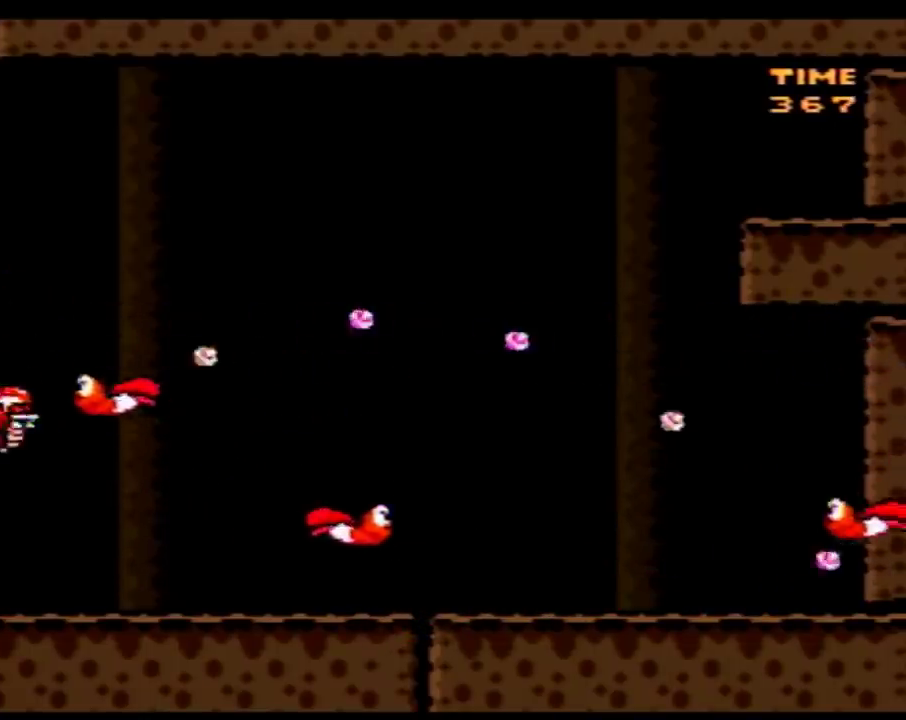
{"buttons": ["Y", "DPAD_RIGHT"], "events": [[67, "B", "down"], [233, "DPAD_RIGHT", "up"], [267, "B", "up"], [283, "DPAD_LEFT", "down"], [450, "DPAD_LEFT", "up"], [483, "DPAD_RIGHT", "down"]]}
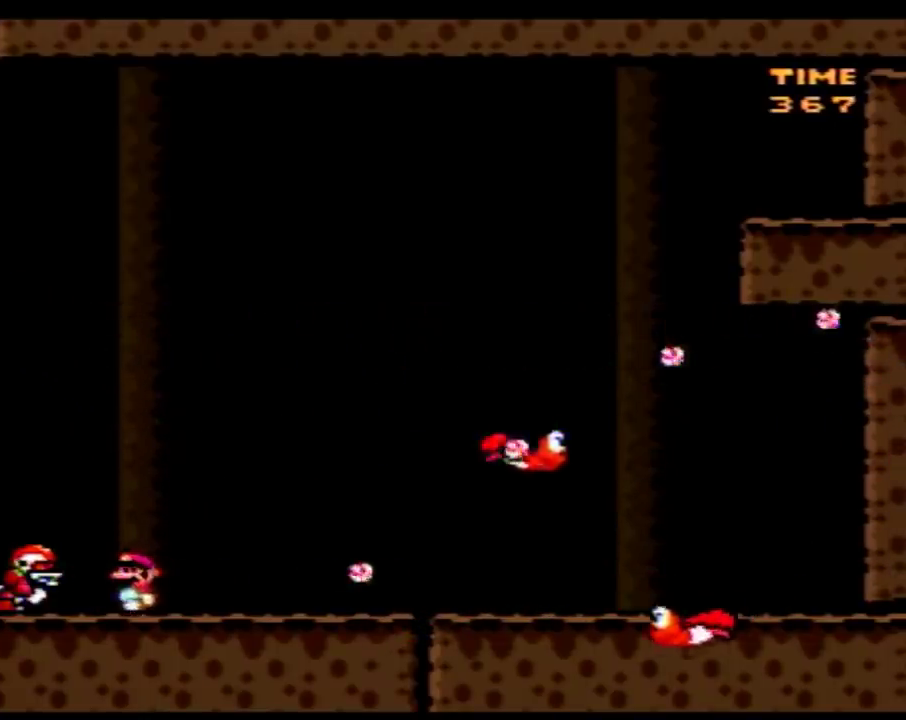
{"buttons": ["Y", "DPAD_LEFT"], "events": [[100, "B", "down"], [100, "DPAD_RIGHT", "up"], [133, "DPAD_LEFT", "down"], [200, "DPAD_LEFT", "up"], [200, "DPAD_RIGHT", "down"], [250, "B", "up"], [450, "DPAD_RIGHT", "up"], [500, "DPAD_LEFT", "down"]]}
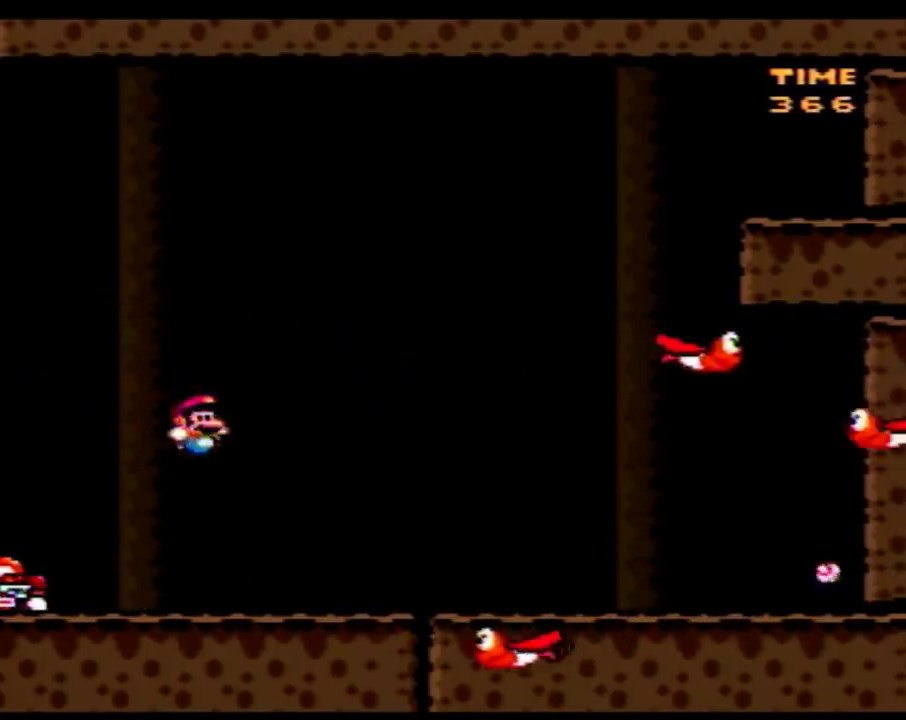
{"buttons": ["Y", "DPAD_RIGHT"], "events": [[167, "DPAD_LEFT", "up"], [200, "DPAD_RIGHT", "down"], [283, "B", "down"], [417, "B", "up"]]}
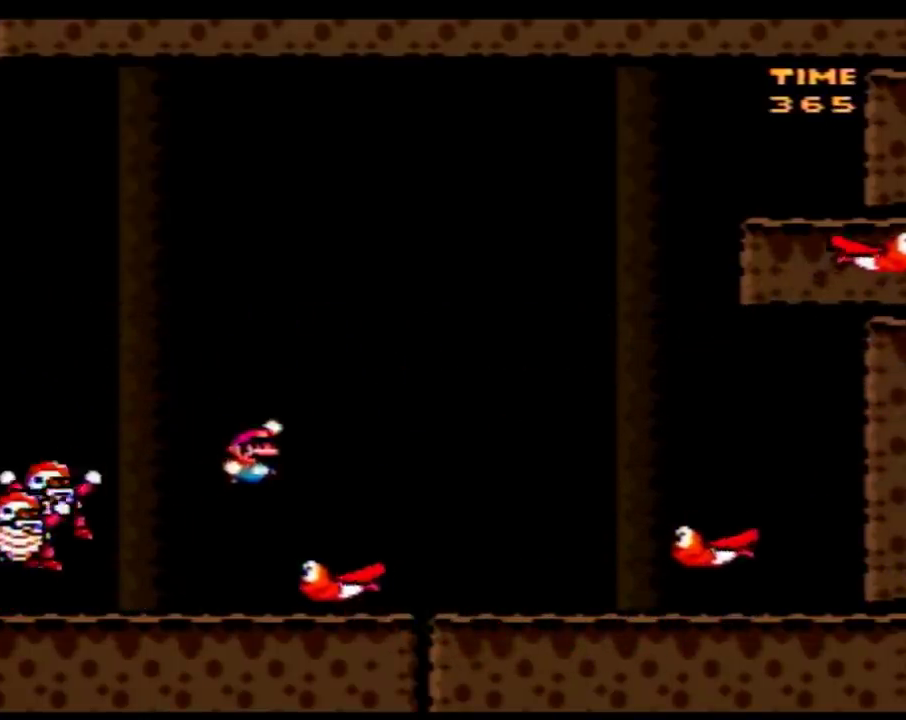
{"buttons": ["B", "Y", "DPAD_RIGHT"], "events": [[250, "DPAD_LEFT", "down"], [250, "DPAD_RIGHT", "up"], [317, "DPAD_LEFT", "up"], [317, "DPAD_RIGHT", "down"], [383, "B", "down"]]}
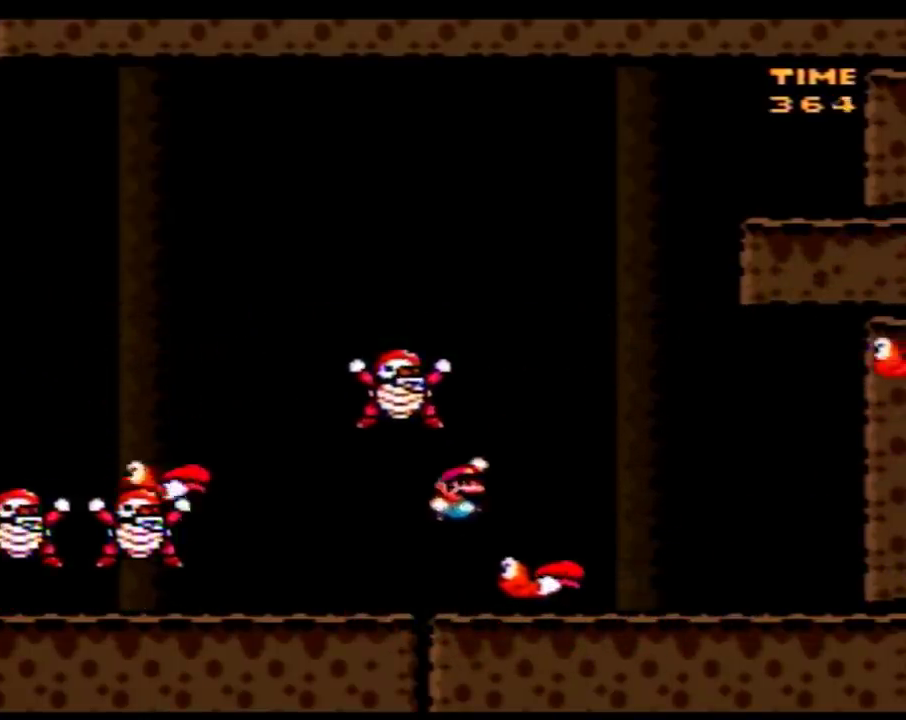
{"buttons": [], "events": [[267, "DPAD_RIGHT", "up"], [317, "B", "up"], [317, "Y", "up"]]}
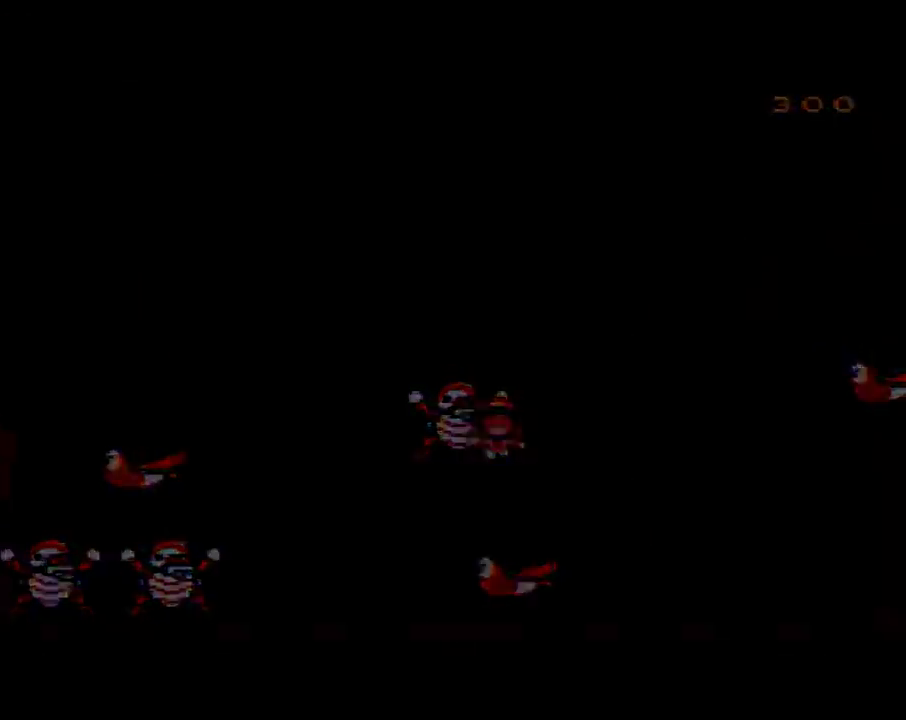
{"buttons": [], "events": []}
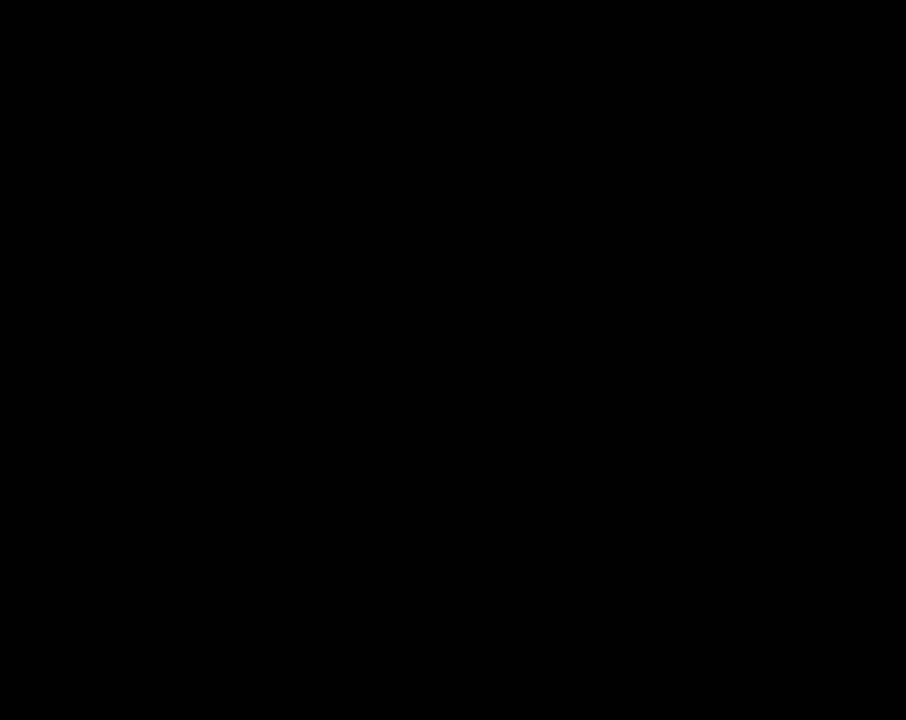
{"buttons": [], "events": []}
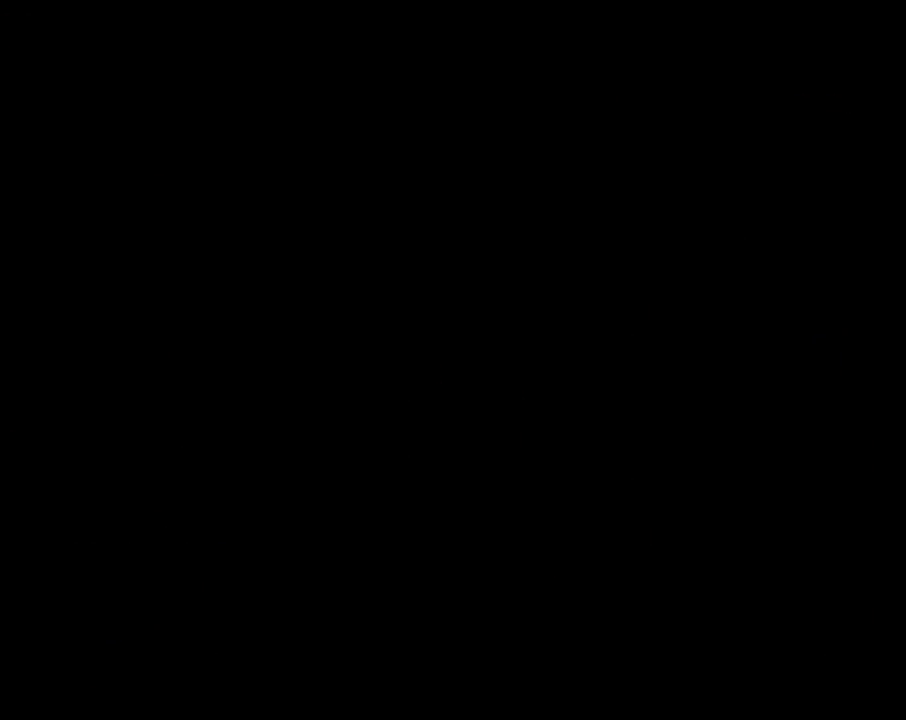
{"buttons": [], "events": []}
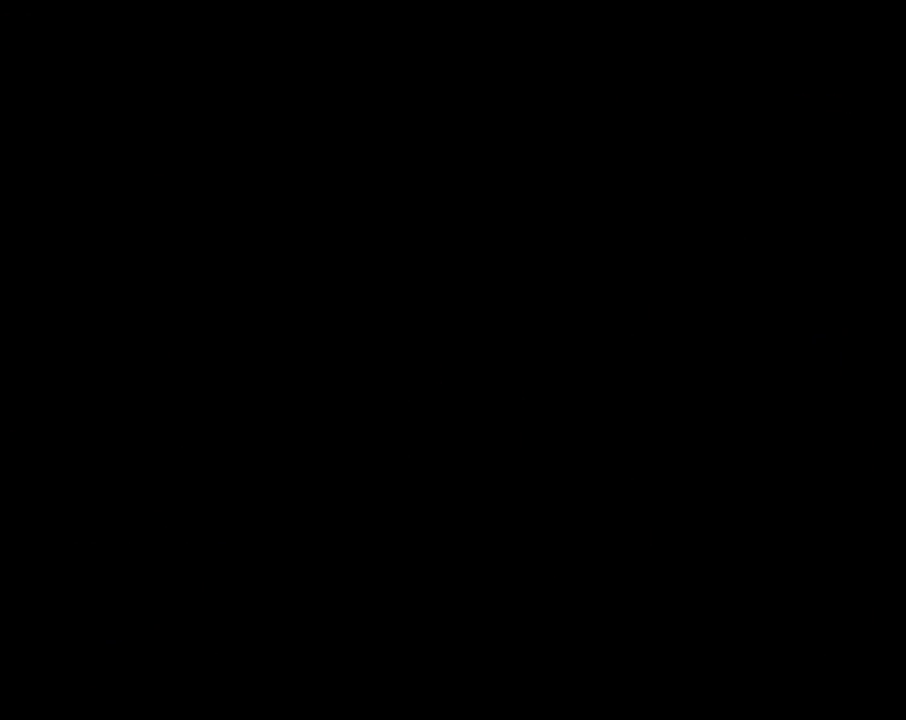
{"buttons": [], "events": []}
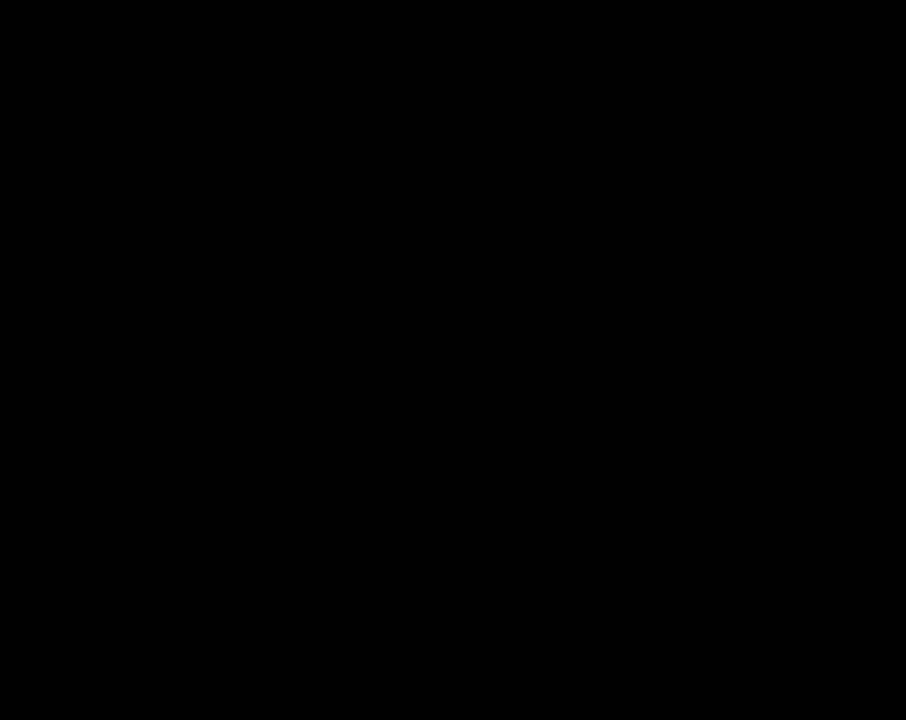
{"buttons": [], "events": []}
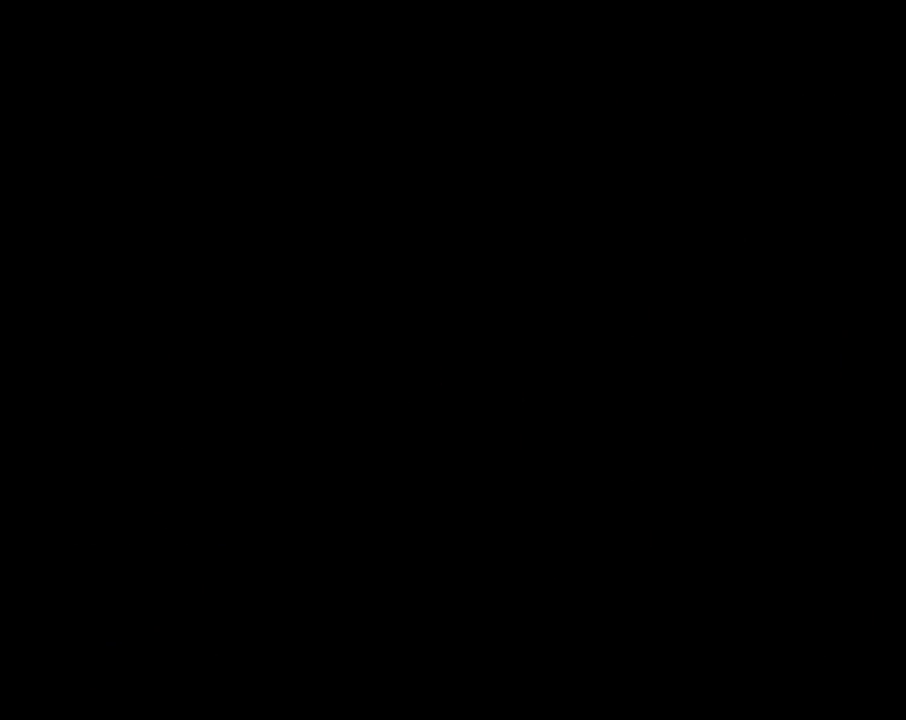
{"buttons": ["Y", "DPAD_RIGHT"], "events": [[100, "DPAD_RIGHT", "down"], [100, "Y", "down"]]}
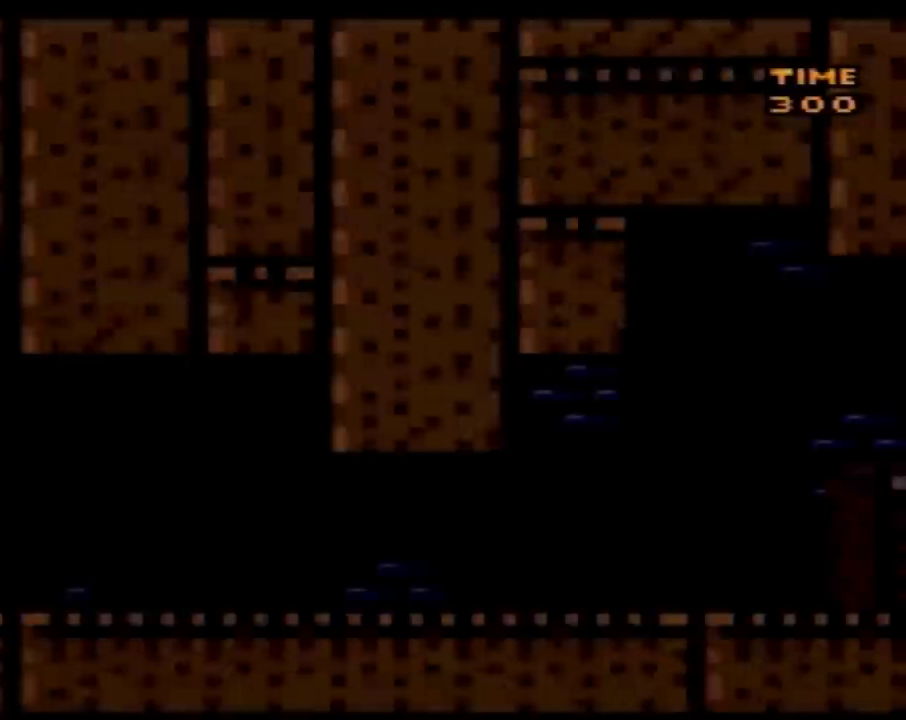
{"buttons": ["Y", "DPAD_RIGHT"], "events": [[417, "A", "down"], [500, "A", "up"]]}
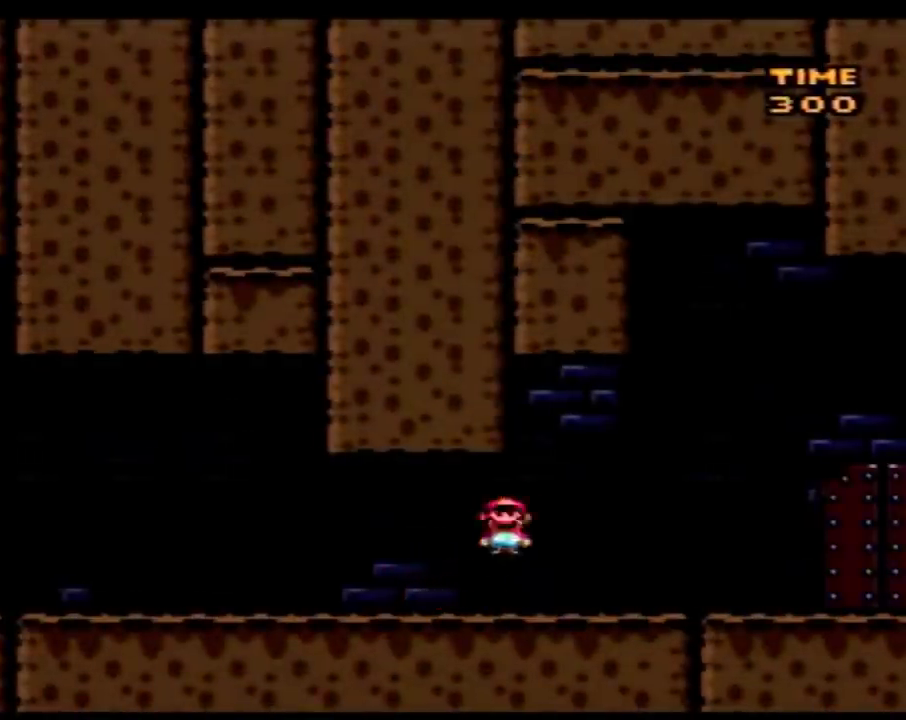
{"buttons": ["Y", "DPAD_RIGHT"], "events": []}
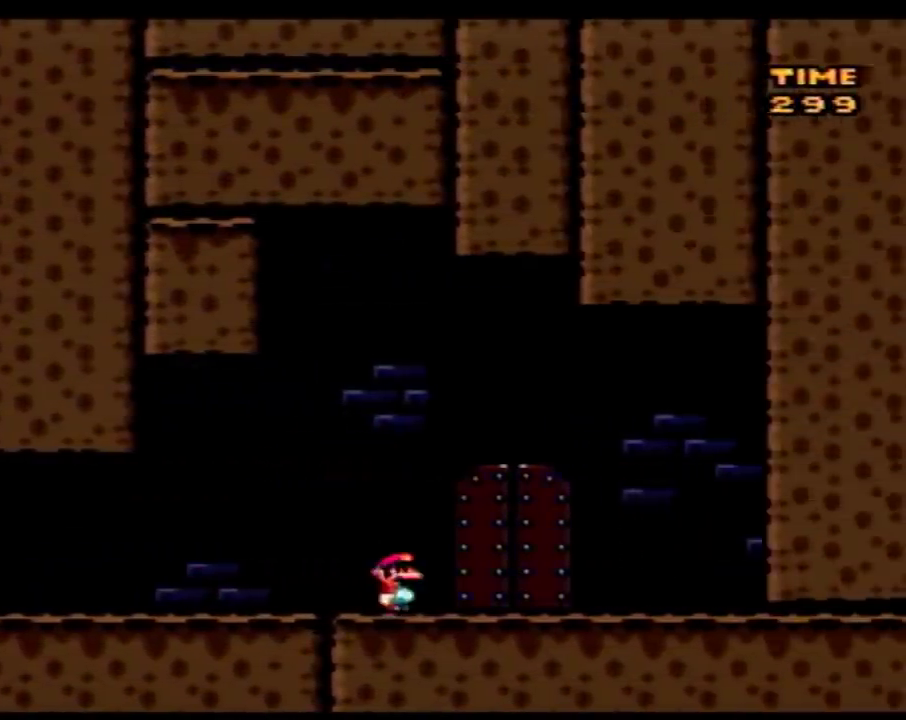
{"buttons": [], "events": [[100, "DPAD_LEFT", "down"], [100, "DPAD_RIGHT", "up"], [200, "DPAD_LEFT", "up"], [317, "Y", "up"]]}
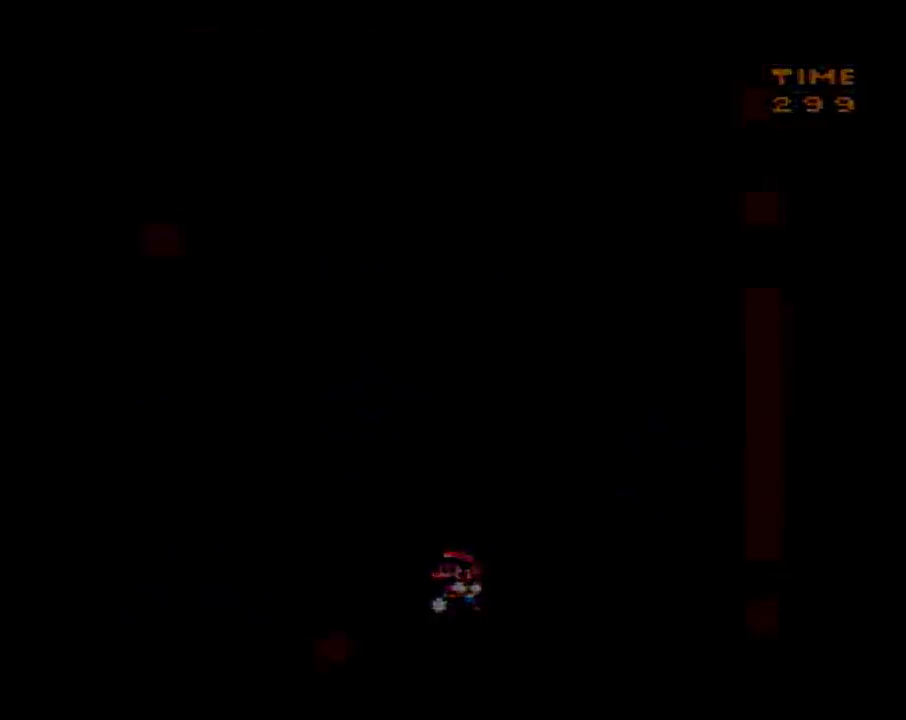
{"buttons": [], "events": []}
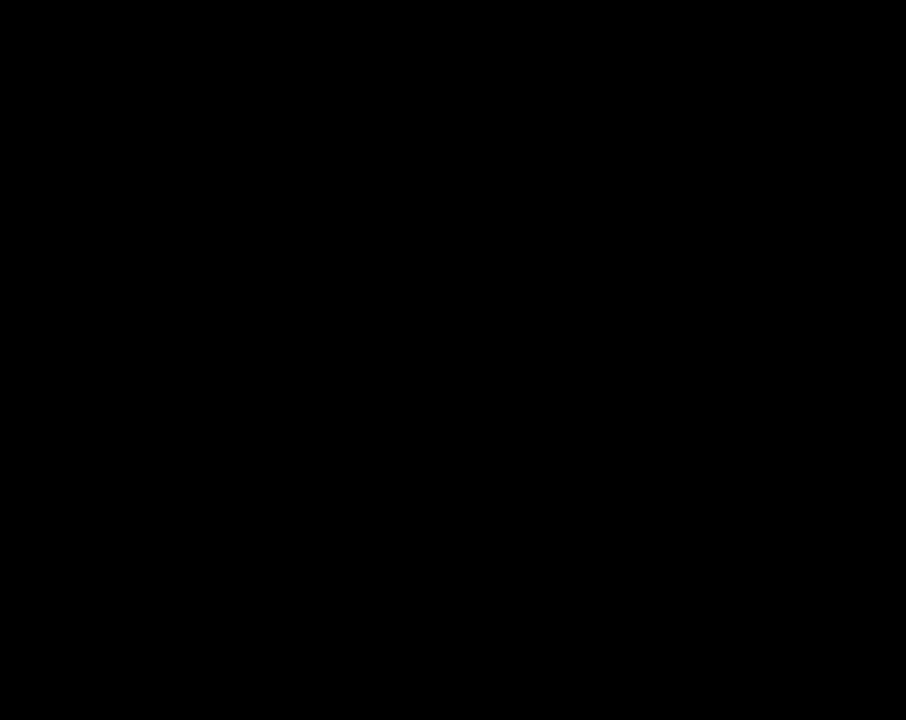
{"buttons": [], "events": []}
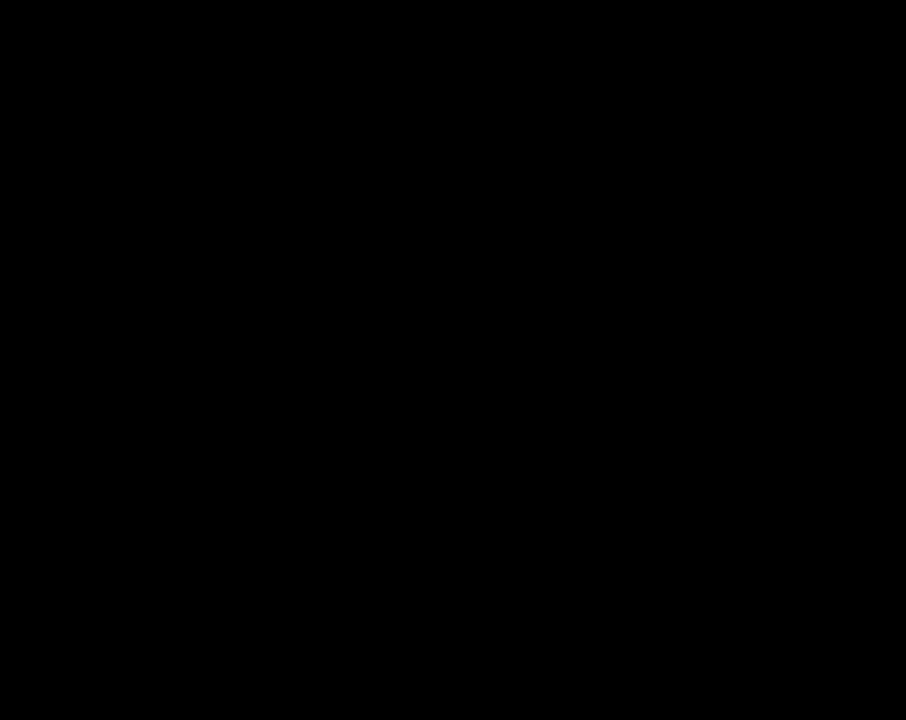
{"buttons": [], "events": []}
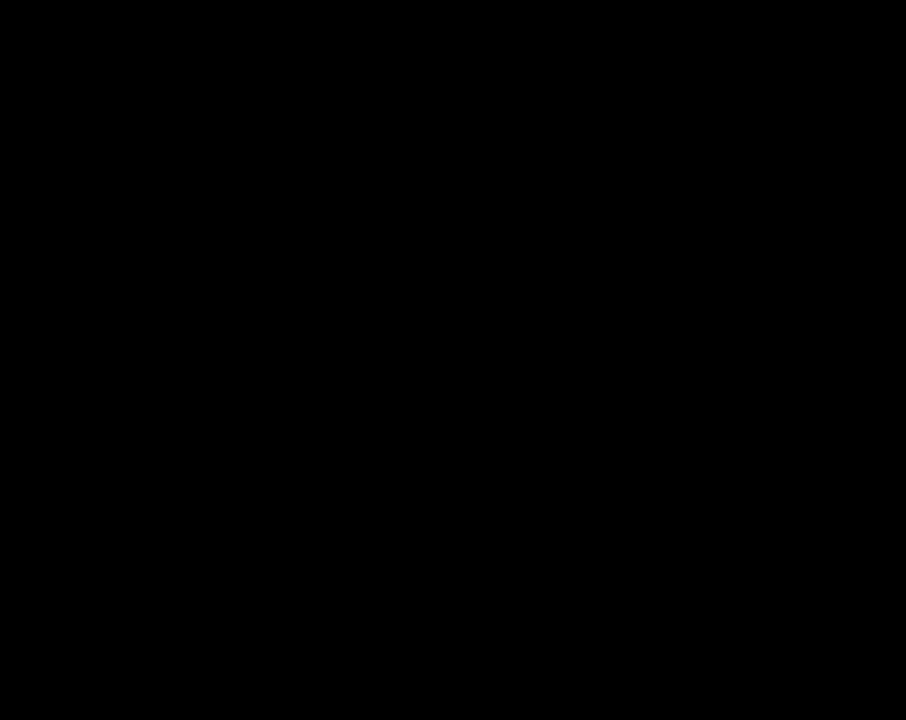
{"buttons": ["Y"], "events": [[483, "Y", "down"]]}